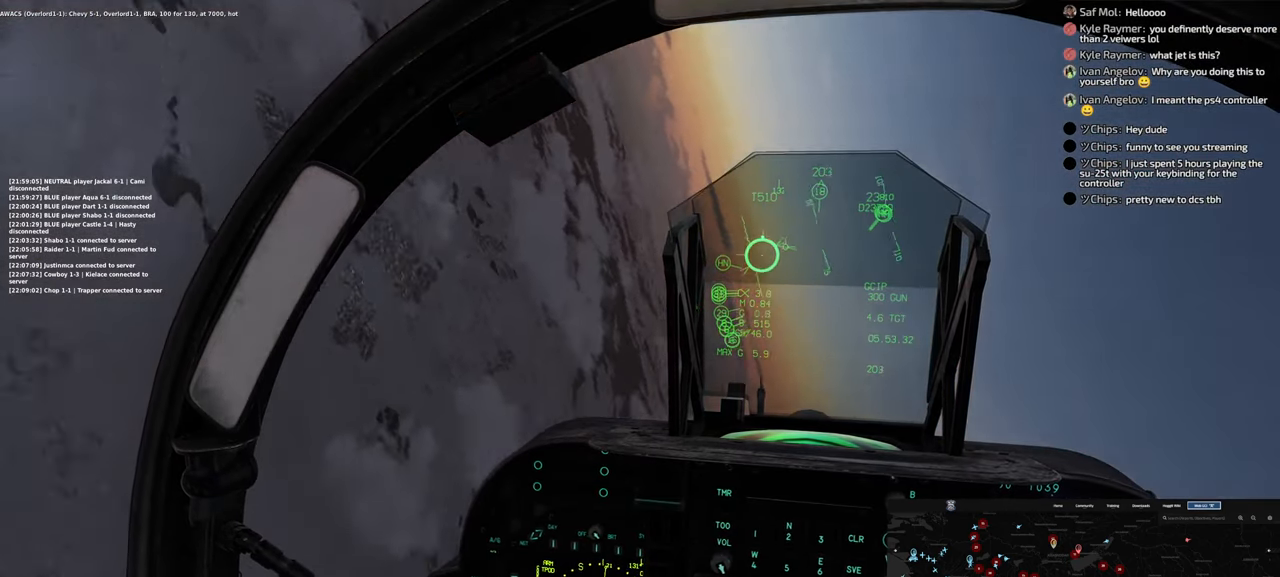
Gameplay with a controller (Xbox layout); each line is a JSON object with the inputs held at the frame after it. "events" lists button and stick changes between this image and that frame as [ms after this image, input, new state], when the widget could be followed in between.
{"buttons": [], "left_stick": "down", "right_stick": "center", "events": [[200, "left_stick", "down"]]}
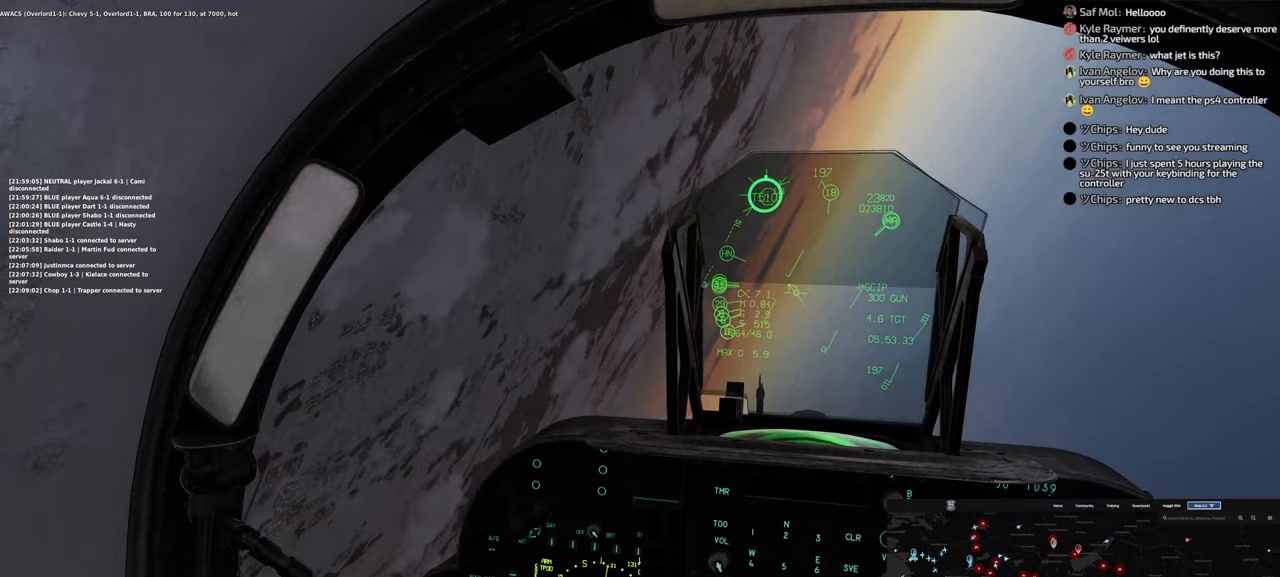
{"buttons": [], "left_stick": "down", "right_stick": "center", "events": [[67, "right_stick", "up-right"], [317, "right_stick", "center"]]}
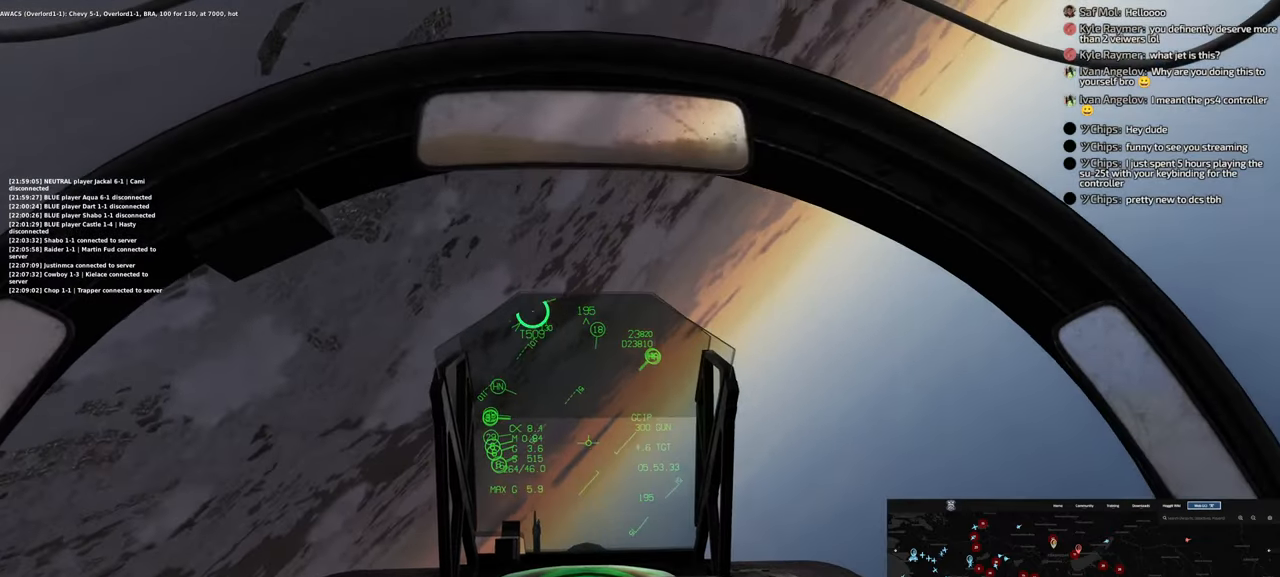
{"buttons": [], "left_stick": "down", "right_stick": "down", "events": [[383, "right_stick", "down"]]}
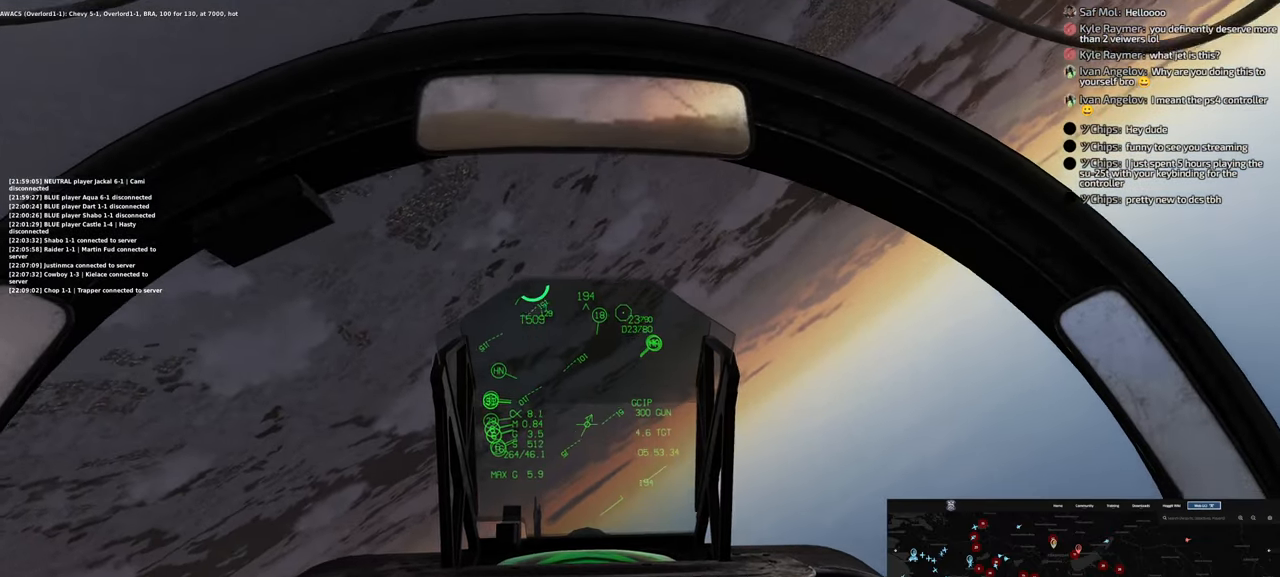
{"buttons": ["L1"], "left_stick": "down-right", "right_stick": "center", "events": [[83, "left_stick", "down-right"], [183, "right_stick", "center"], [300, "L1", "down"]]}
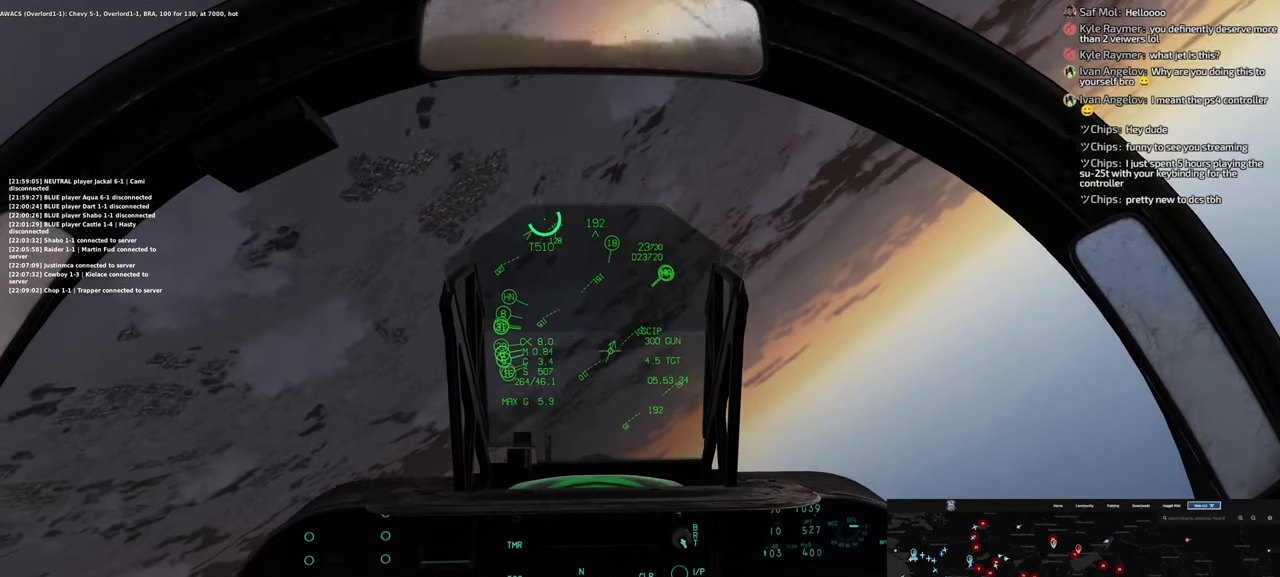
{"buttons": [], "left_stick": "down", "right_stick": "center", "events": [[67, "A", "down"], [150, "A", "up"], [283, "left_stick", "down"], [450, "L1", "up"]]}
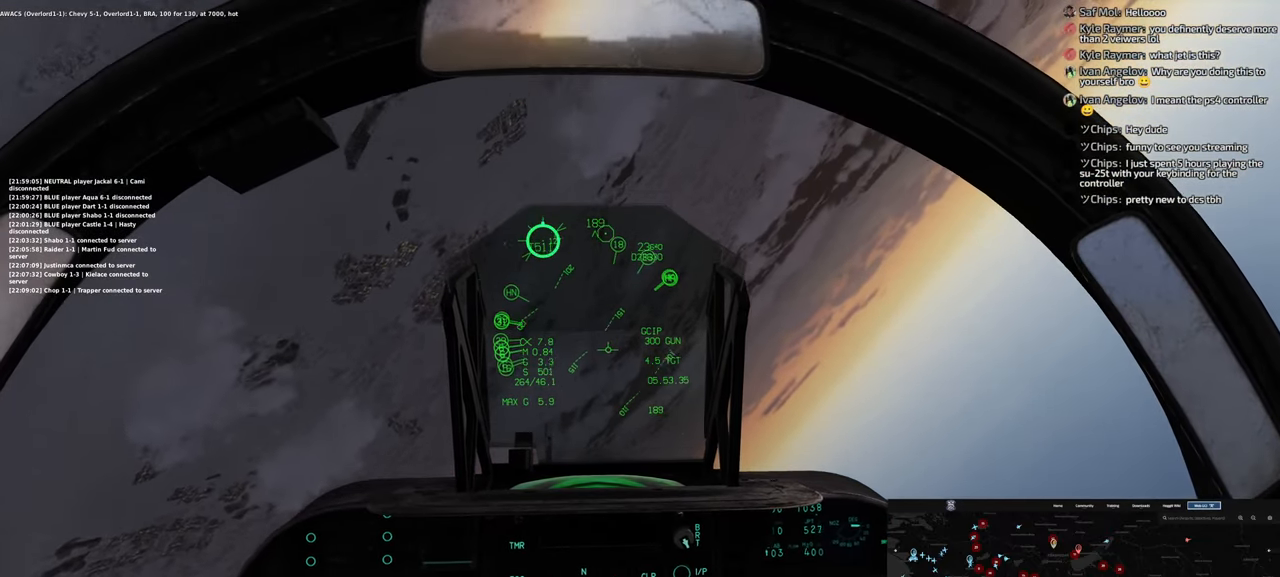
{"buttons": [], "left_stick": "down", "right_stick": "down", "events": [[200, "right_stick", "down"]]}
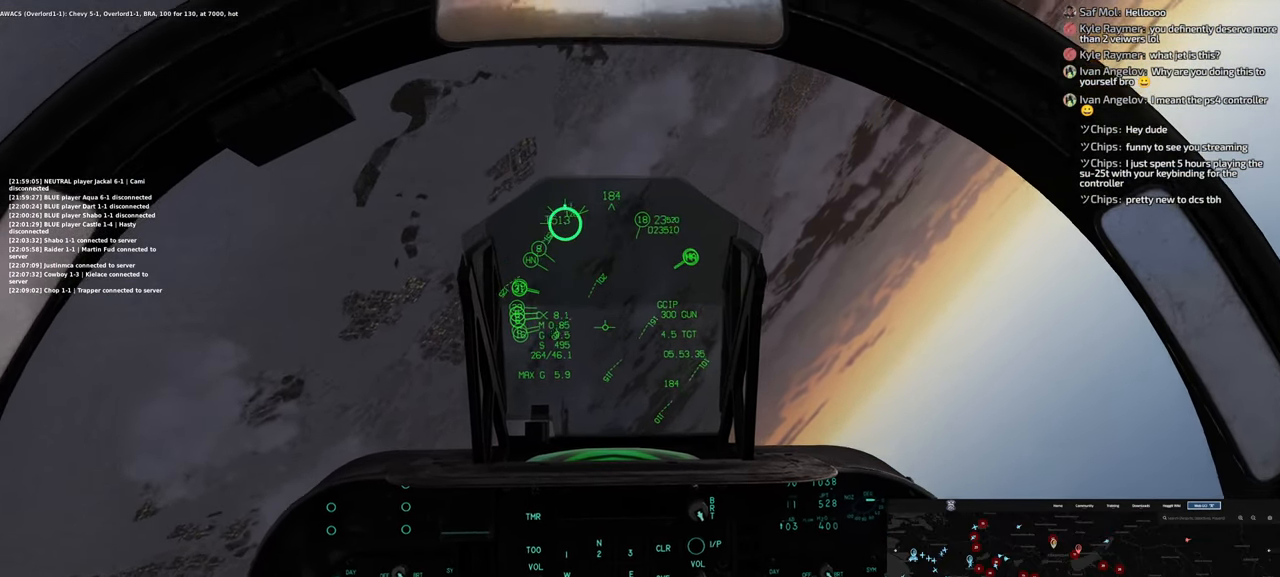
{"buttons": [], "left_stick": "down", "right_stick": "center", "events": [[367, "right_stick", "center"]]}
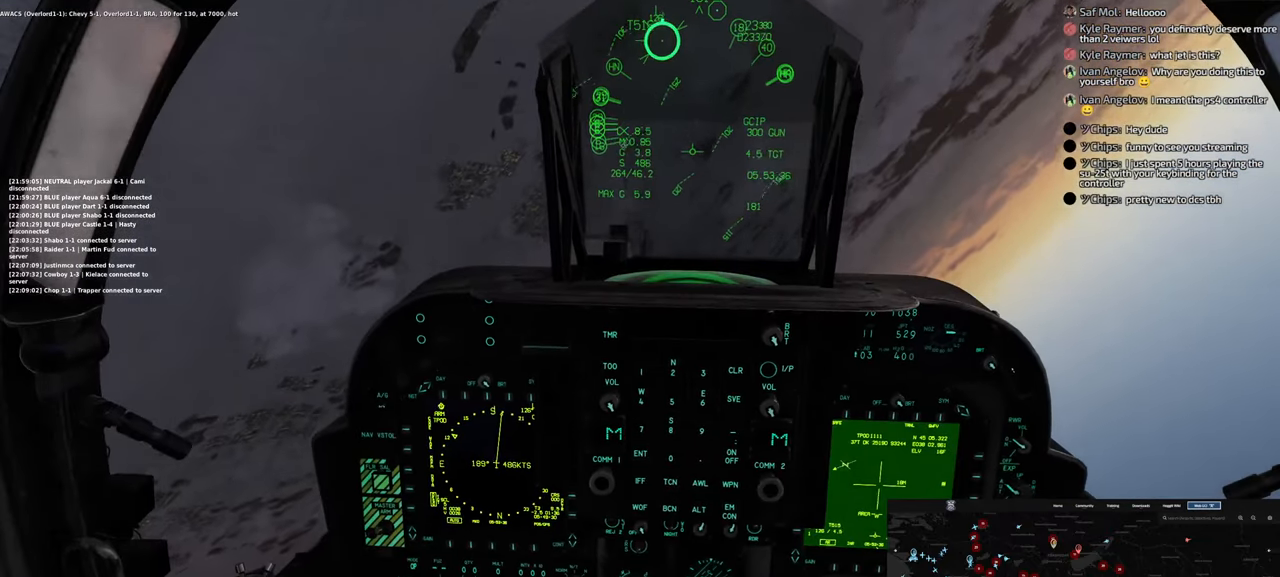
{"buttons": [], "left_stick": "down", "right_stick": "up", "events": [[367, "right_stick", "up"]]}
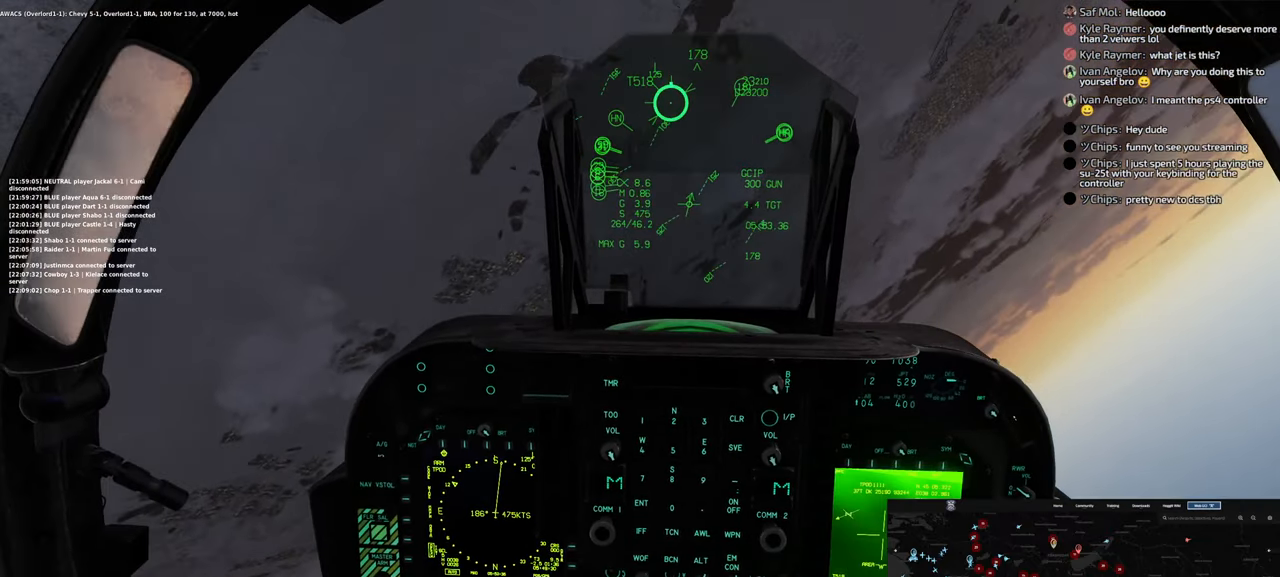
{"buttons": ["A"], "left_stick": "down-right", "right_stick": "center", "events": [[17, "right_stick", "center"], [150, "A", "down"], [483, "left_stick", "down-right"]]}
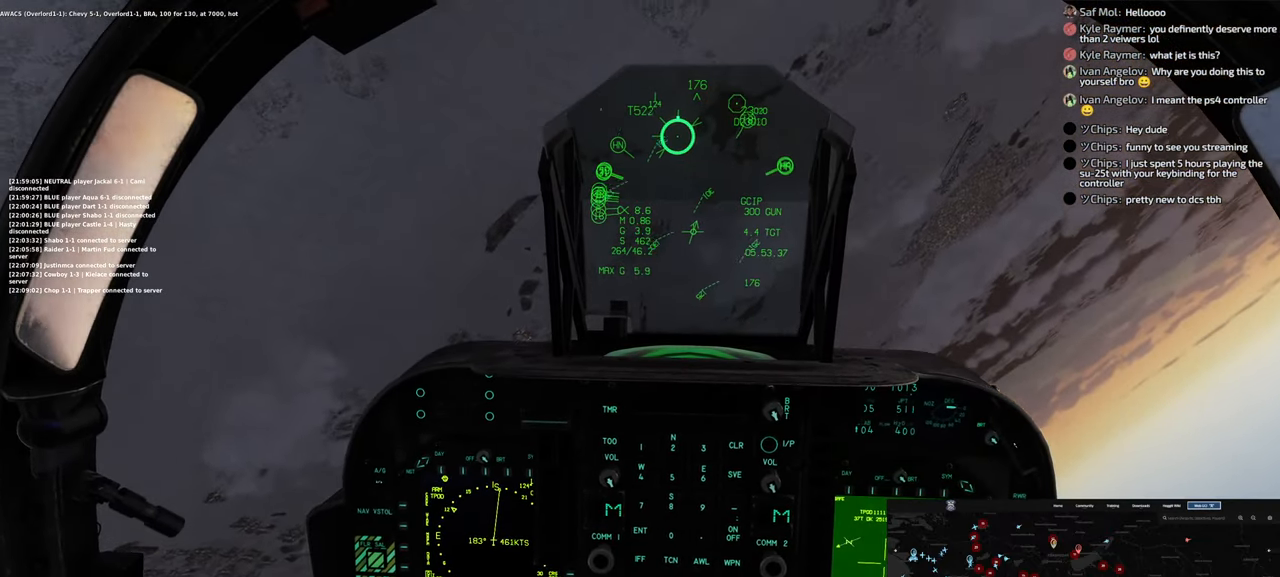
{"buttons": ["A"], "left_stick": "down", "right_stick": "center", "events": [[267, "left_stick", "down"]]}
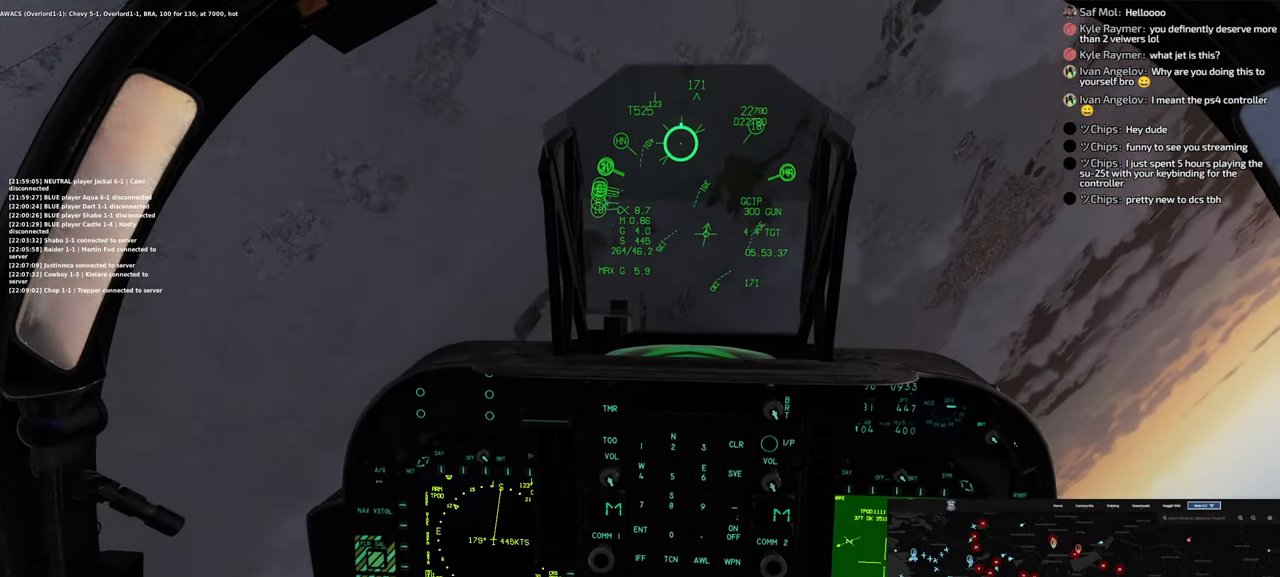
{"buttons": ["A"], "left_stick": "down", "right_stick": "center", "events": []}
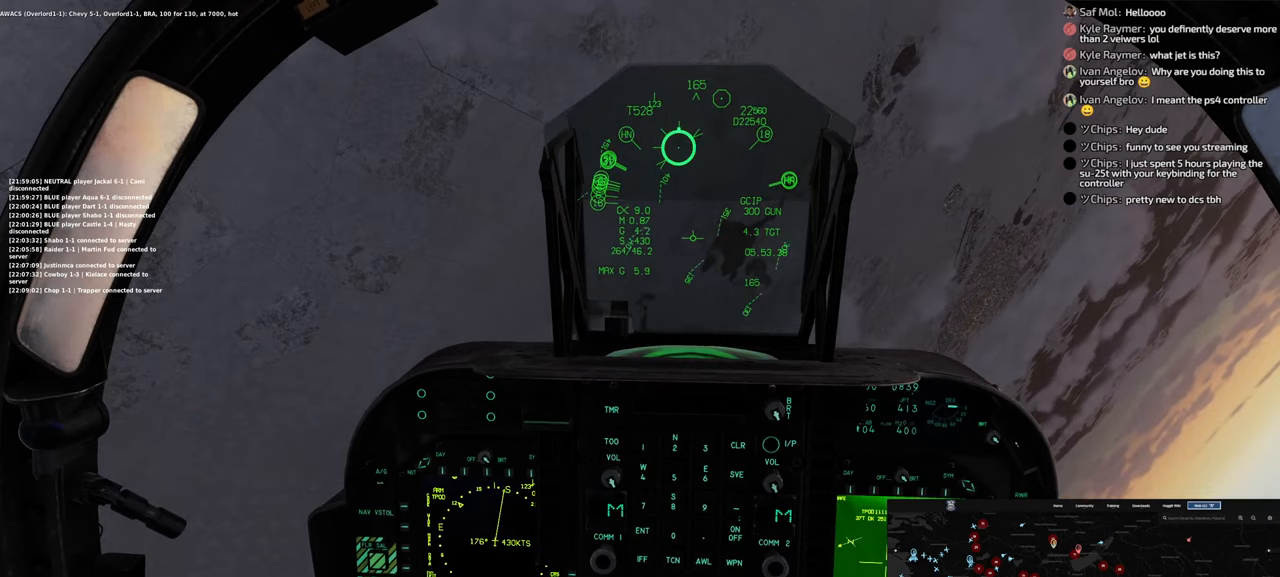
{"buttons": ["A"], "left_stick": "down", "right_stick": "center", "events": []}
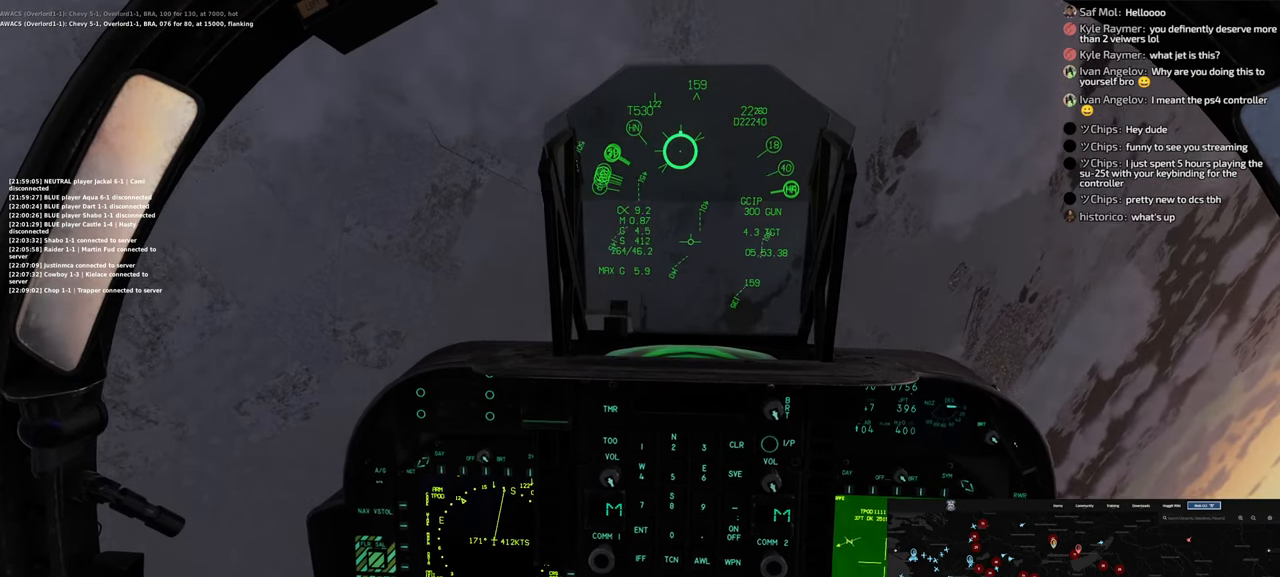
{"buttons": ["A"], "left_stick": "down", "right_stick": "center", "events": []}
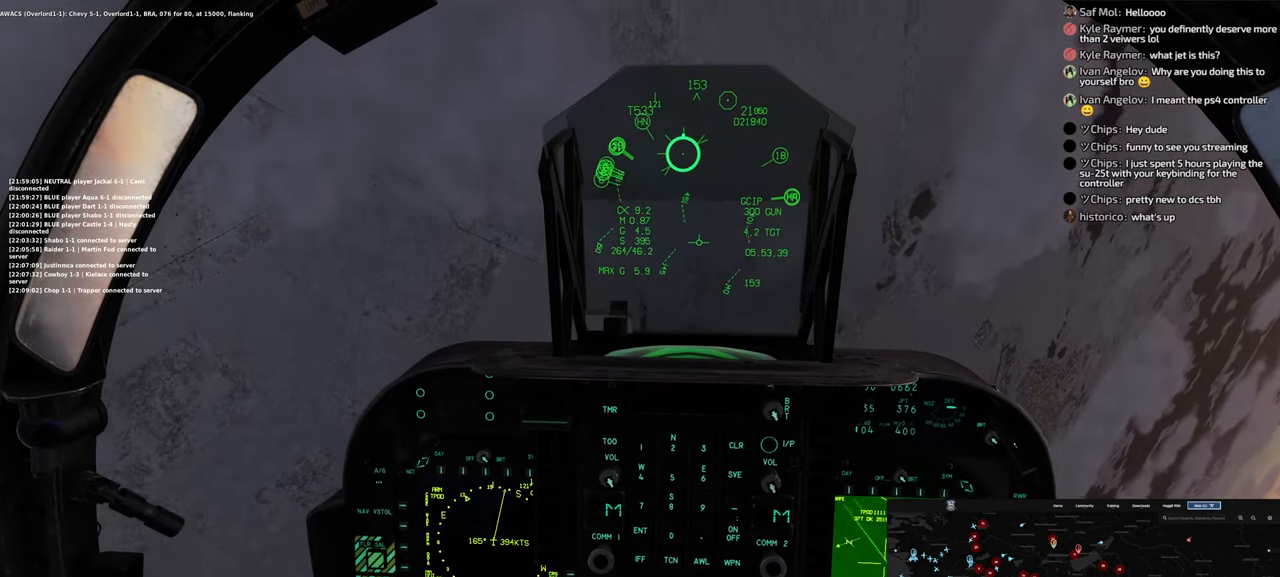
{"buttons": [], "left_stick": "down", "right_stick": "center", "events": [[33, "A", "up"]]}
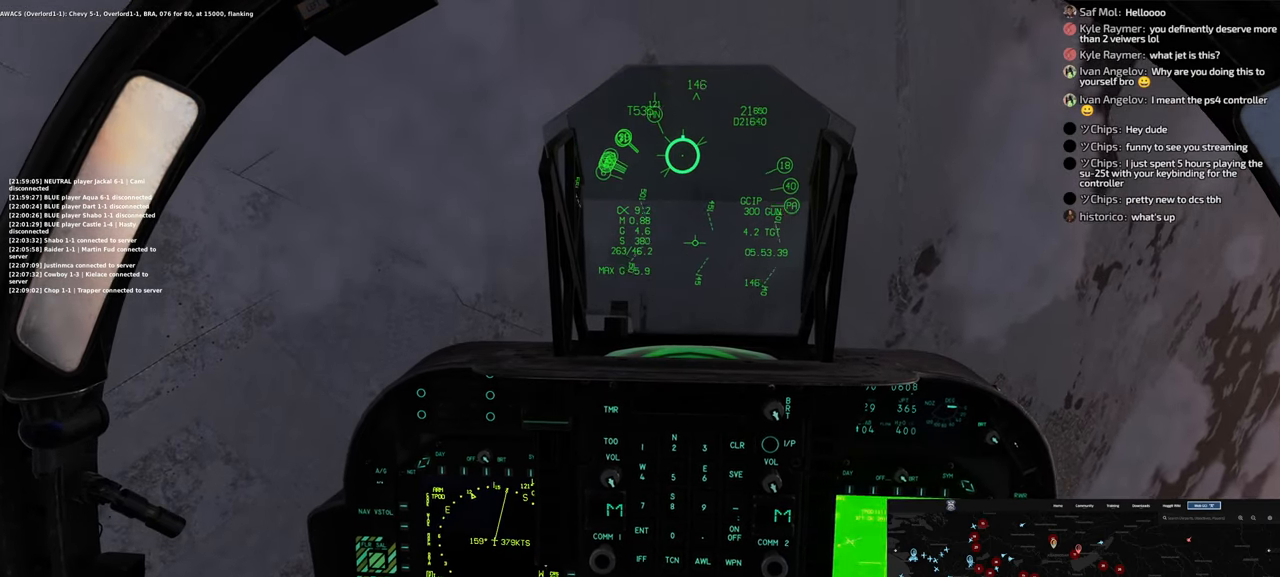
{"buttons": [], "left_stick": "down", "right_stick": "center", "events": []}
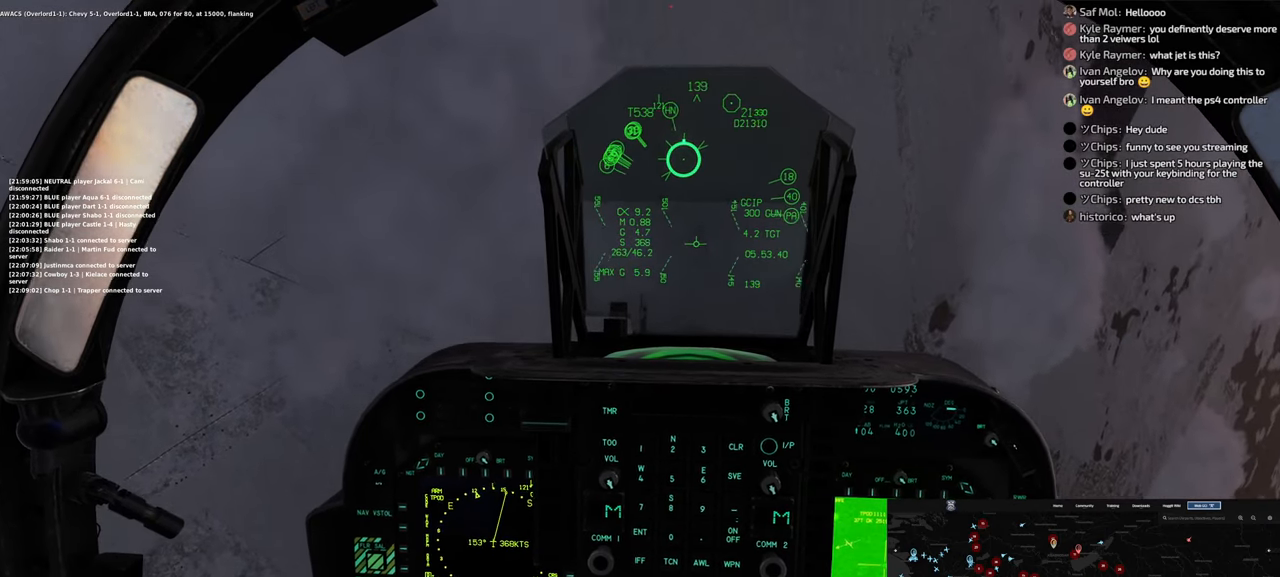
{"buttons": [], "left_stick": "down", "right_stick": "center", "events": []}
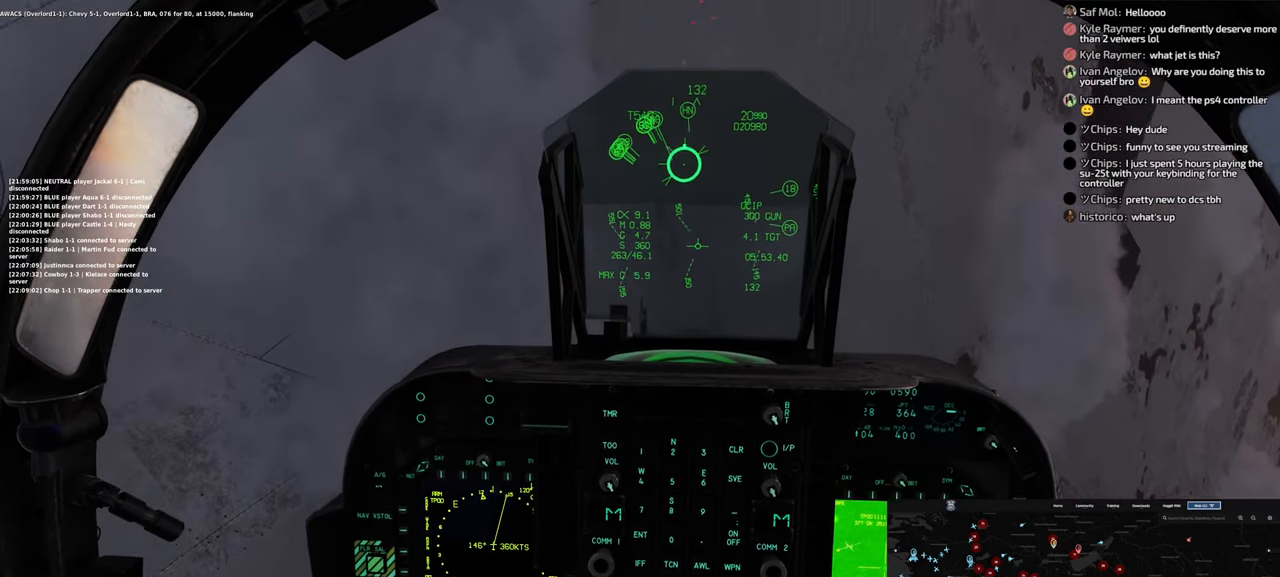
{"buttons": [], "left_stick": "down", "right_stick": "center", "events": []}
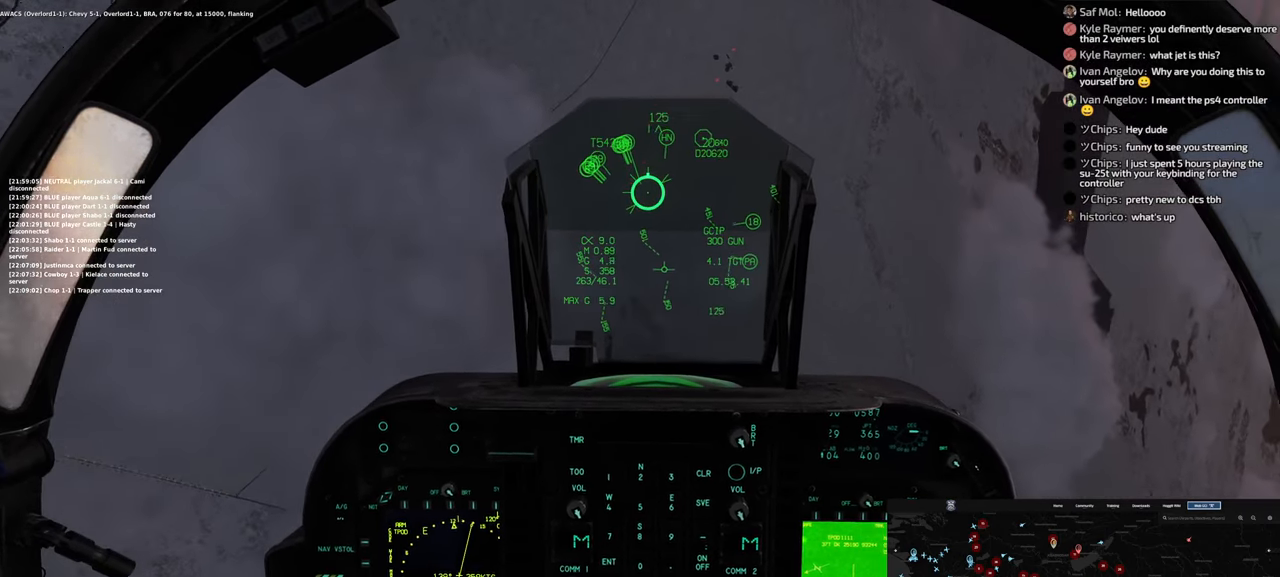
{"buttons": [], "left_stick": "down", "right_stick": "center", "events": []}
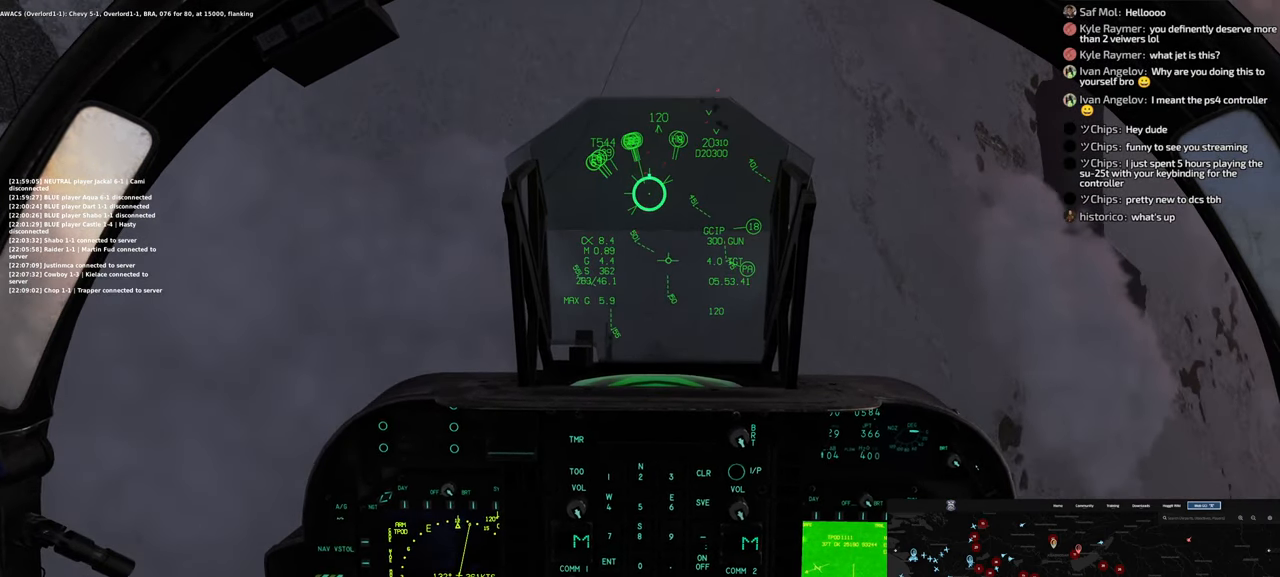
{"buttons": [], "left_stick": "down", "right_stick": "center", "events": []}
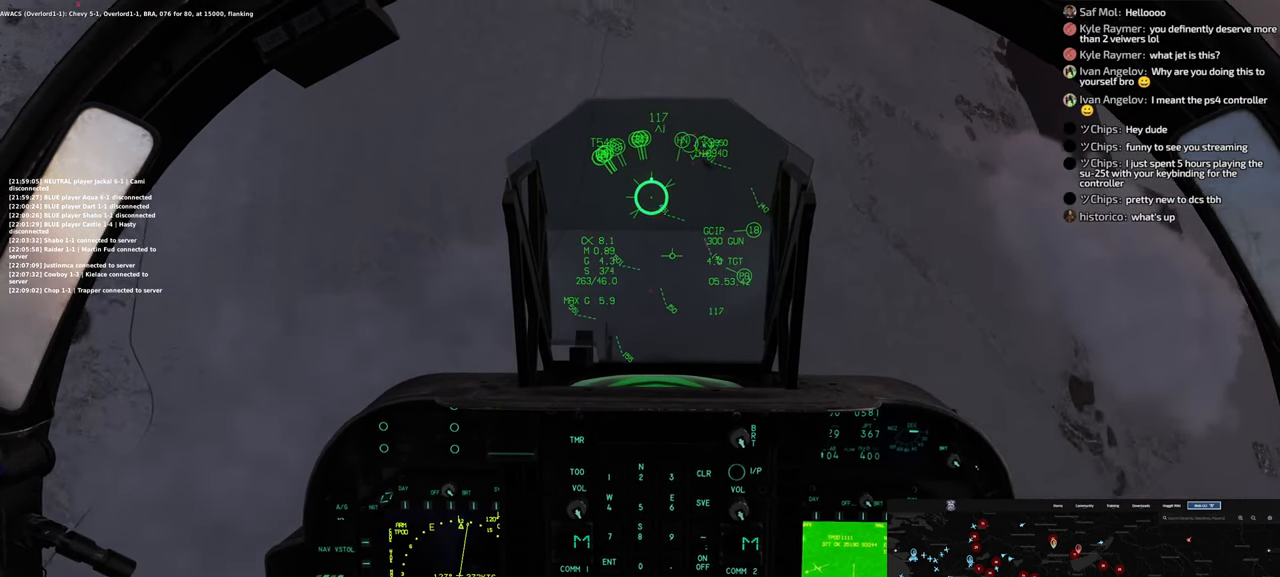
{"buttons": [], "left_stick": "center", "right_stick": "center", "events": [[450, "left_stick", "center"]]}
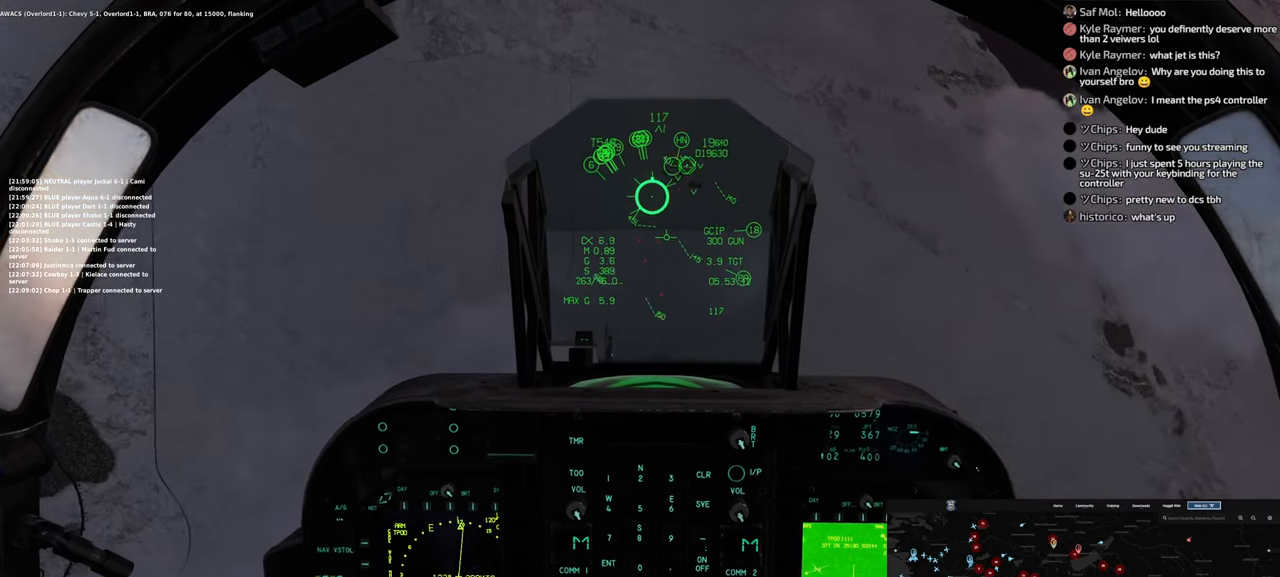
{"buttons": [], "left_stick": "center", "right_stick": "center", "events": []}
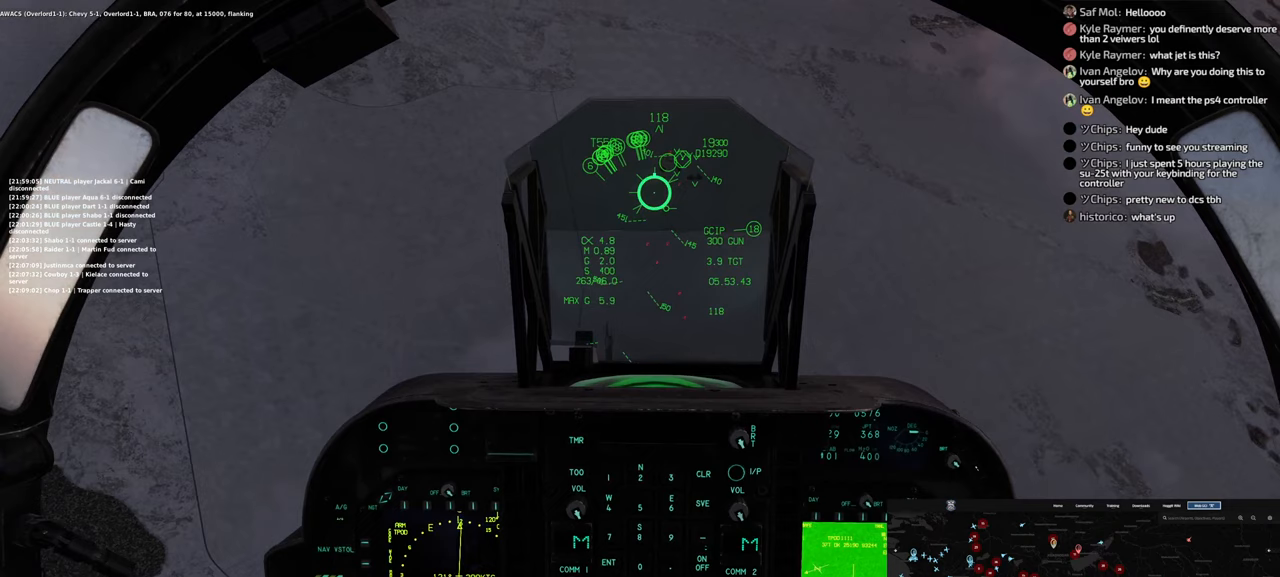
{"buttons": [], "left_stick": "center", "right_stick": "center", "events": [[83, "left_stick", "down-right"], [200, "left_stick", "right"], [300, "left_stick", "center"]]}
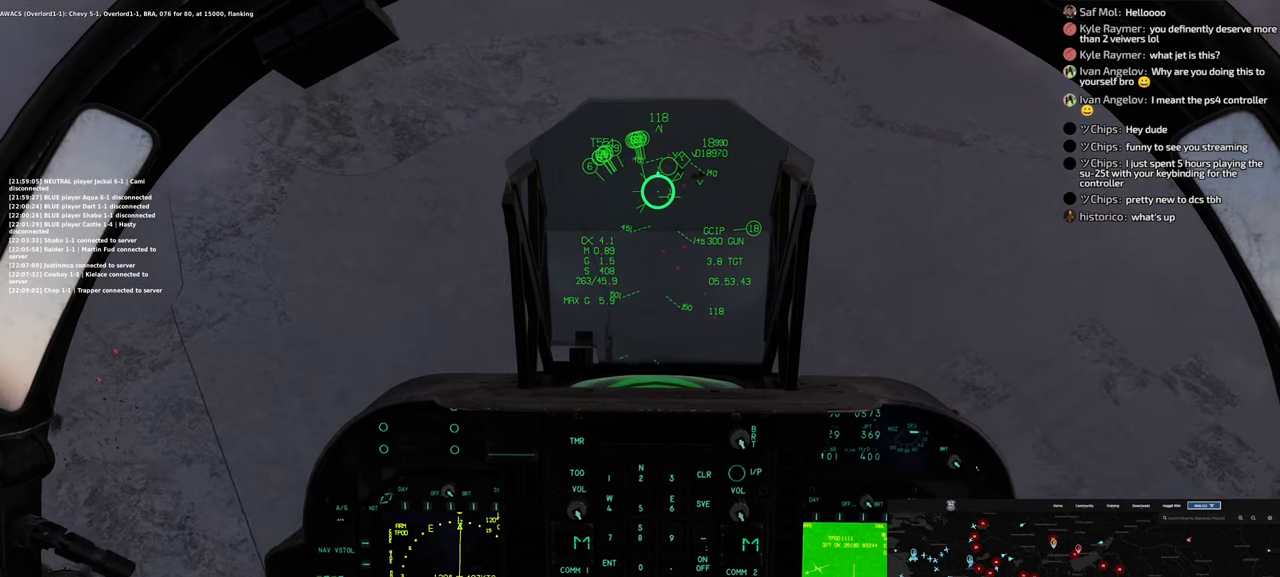
{"buttons": [], "left_stick": "right", "right_stick": "center", "events": [[317, "left_stick", "right"]]}
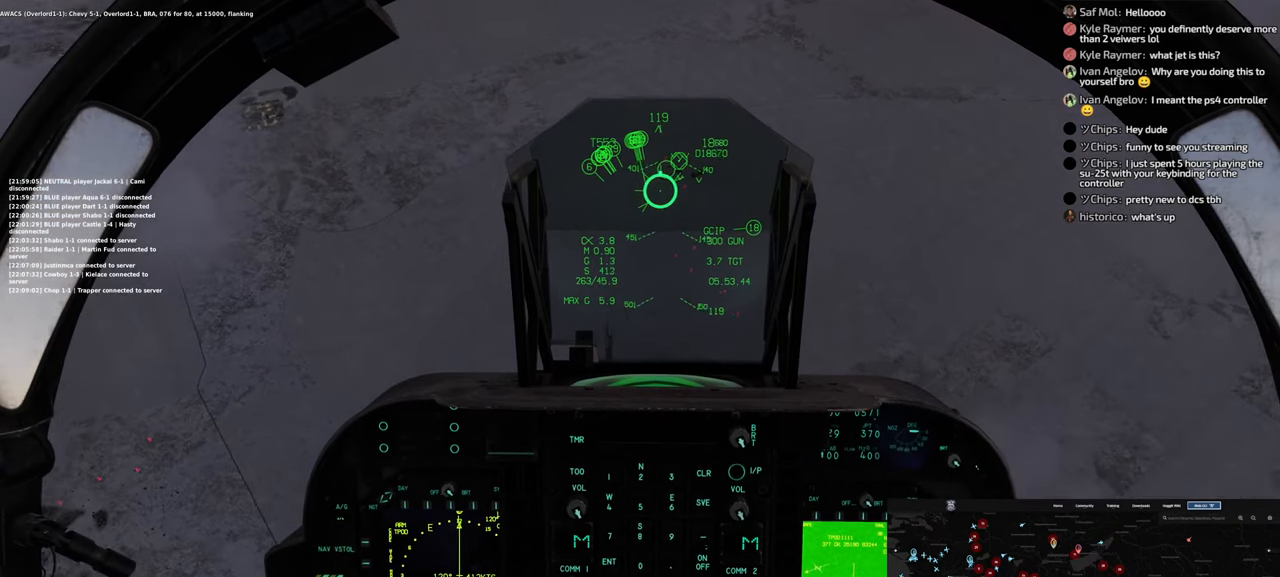
{"buttons": [], "left_stick": "center", "right_stick": "center", "events": [[233, "left_stick", "center"]]}
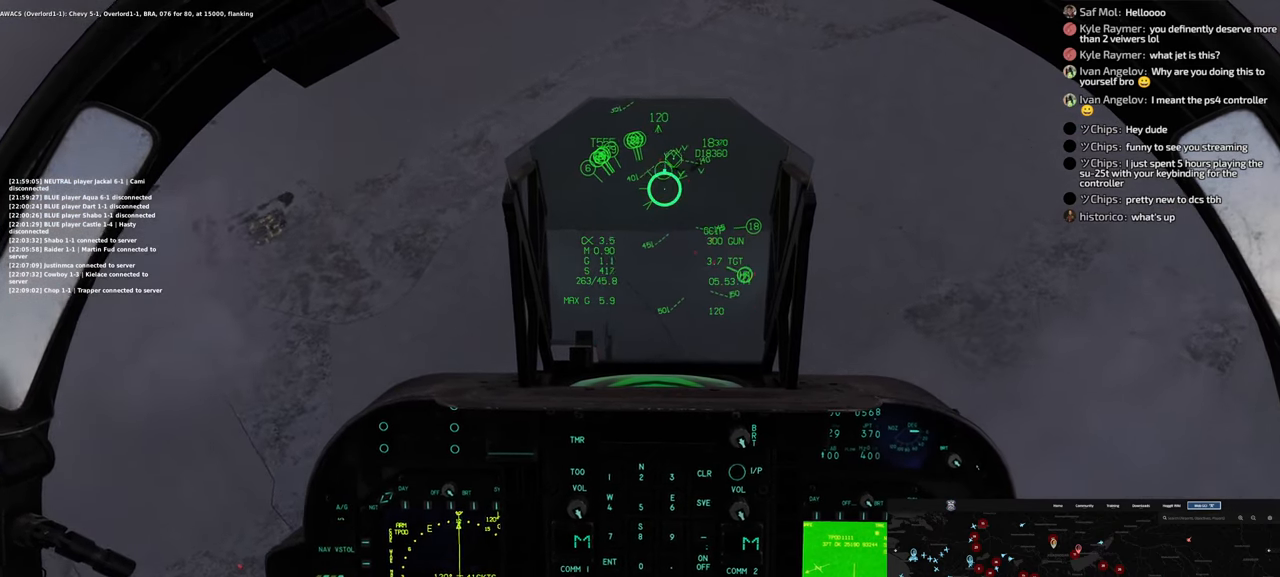
{"buttons": [], "left_stick": "left", "right_stick": "center", "events": [[383, "left_stick", "left"]]}
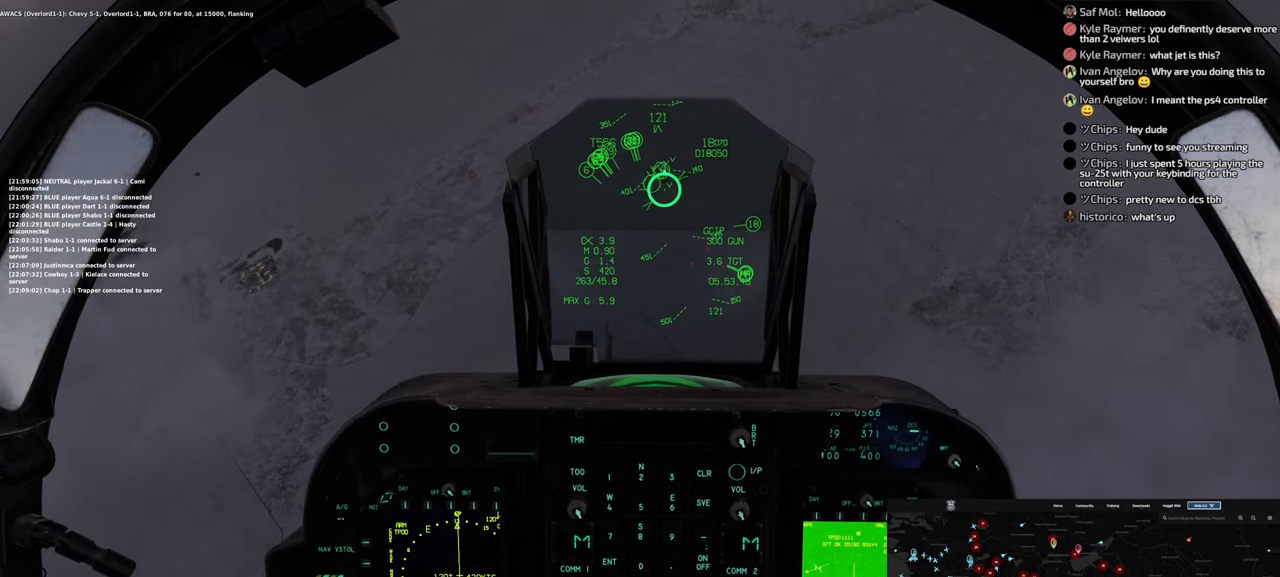
{"buttons": [], "left_stick": "center", "right_stick": "center", "events": [[200, "left_stick", "center"]]}
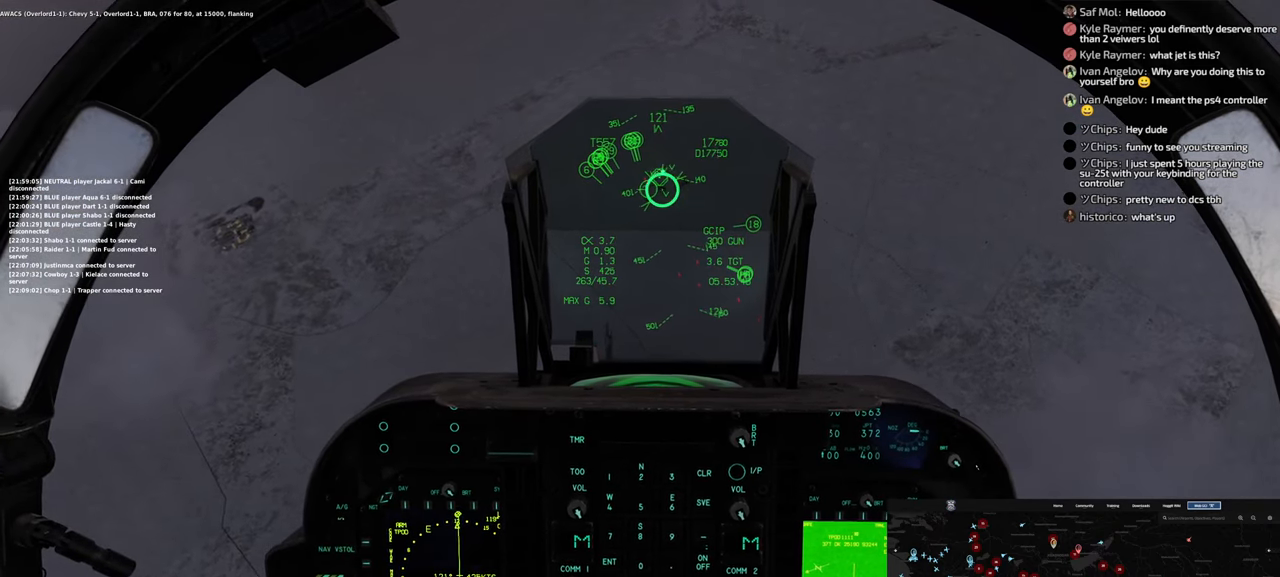
{"buttons": [], "left_stick": "up-left", "right_stick": "center", "events": [[333, "left_stick", "up-left"]]}
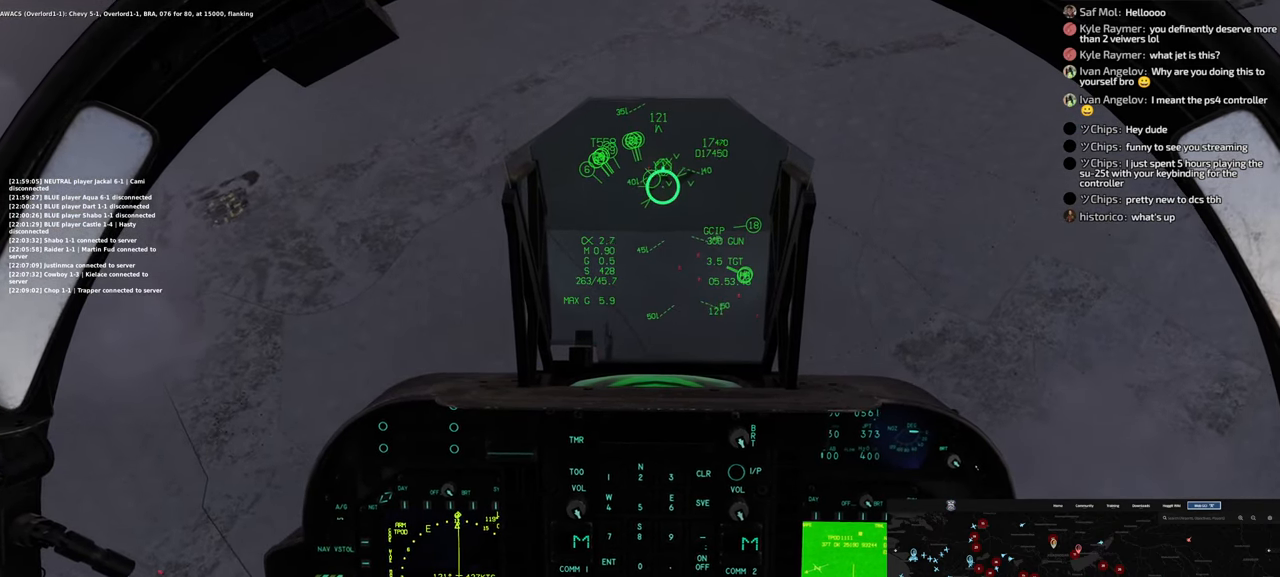
{"buttons": [], "left_stick": "center", "right_stick": "center", "events": [[83, "left_stick", "center"]]}
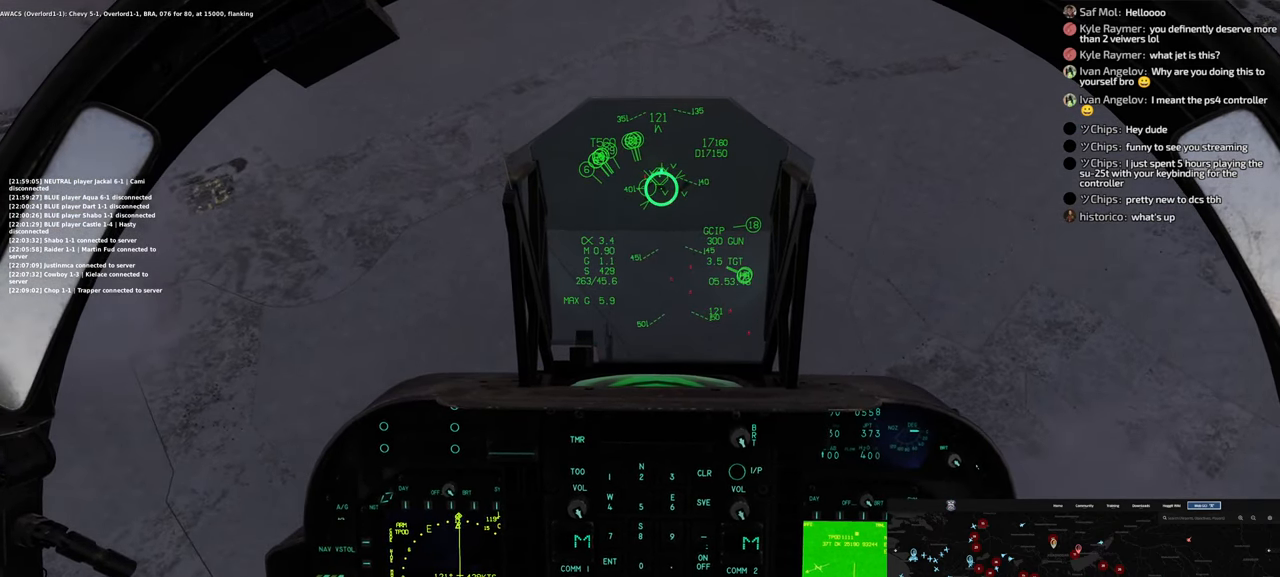
{"buttons": [], "left_stick": "up", "right_stick": "center", "events": [[317, "left_stick", "up"]]}
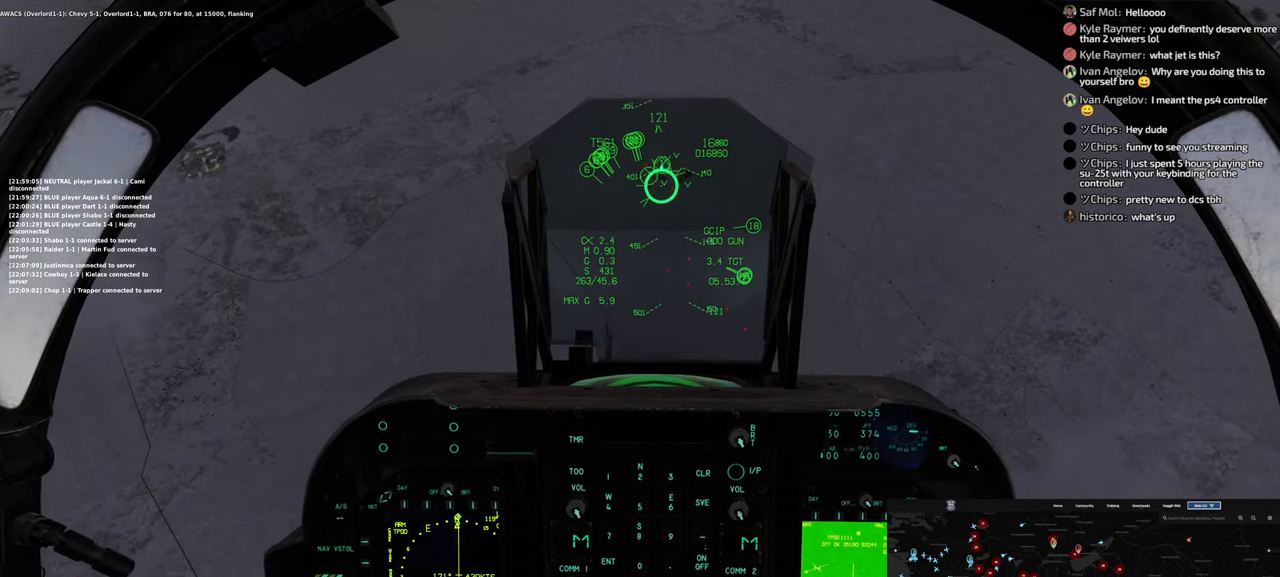
{"buttons": [], "left_stick": "up", "right_stick": "center", "events": []}